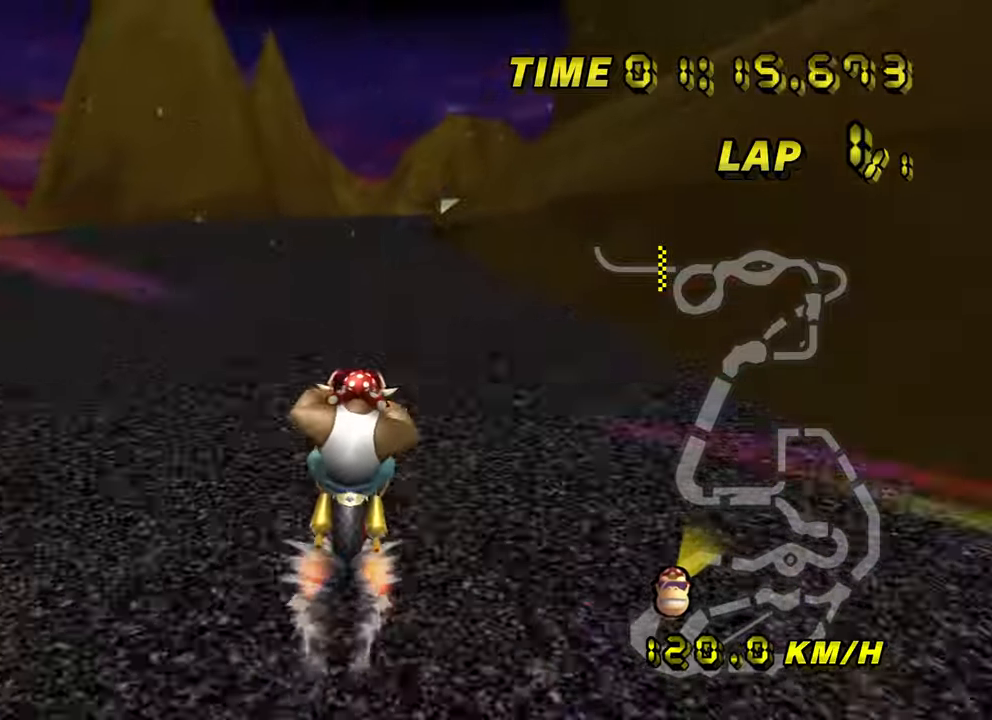
Gameplay with a controller (Nintendo layout); each line is a JSON object with the inputs held at the frame after it. "events" lists button and stick changes between this image and that frame as [ms after this image, input, new state], when the widget could be followed in between. Not read: B DPAD_LEFT L3 R3 X Y Z.
{"buttons": ["A"], "left_stick": "center", "events": [[451, "left_stick", "center"]]}
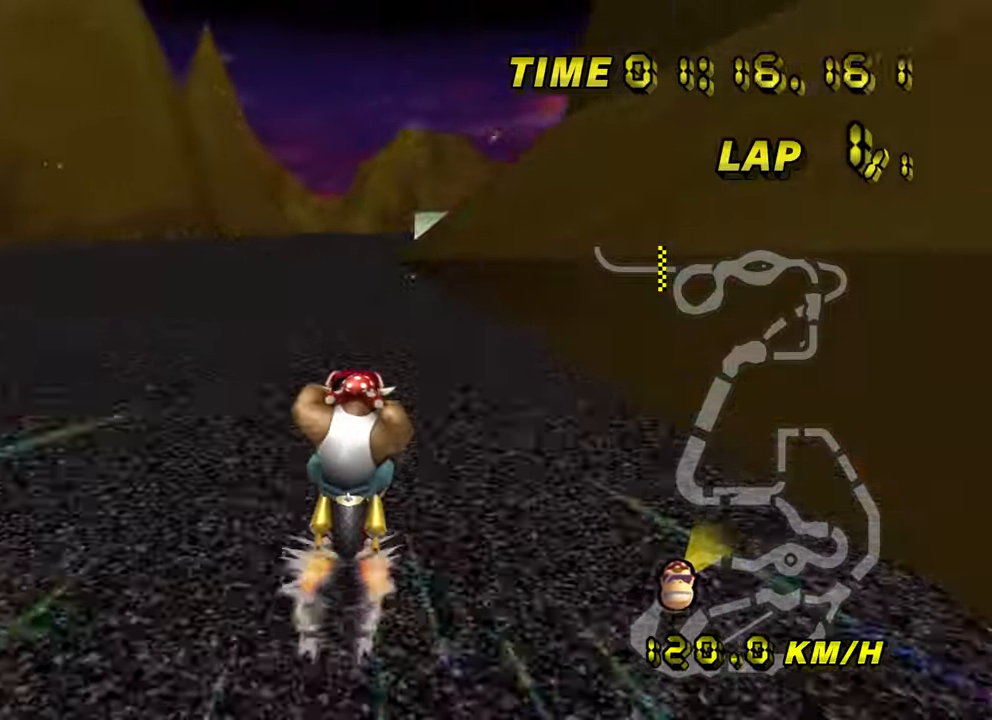
{"buttons": ["A"], "left_stick": "center", "events": []}
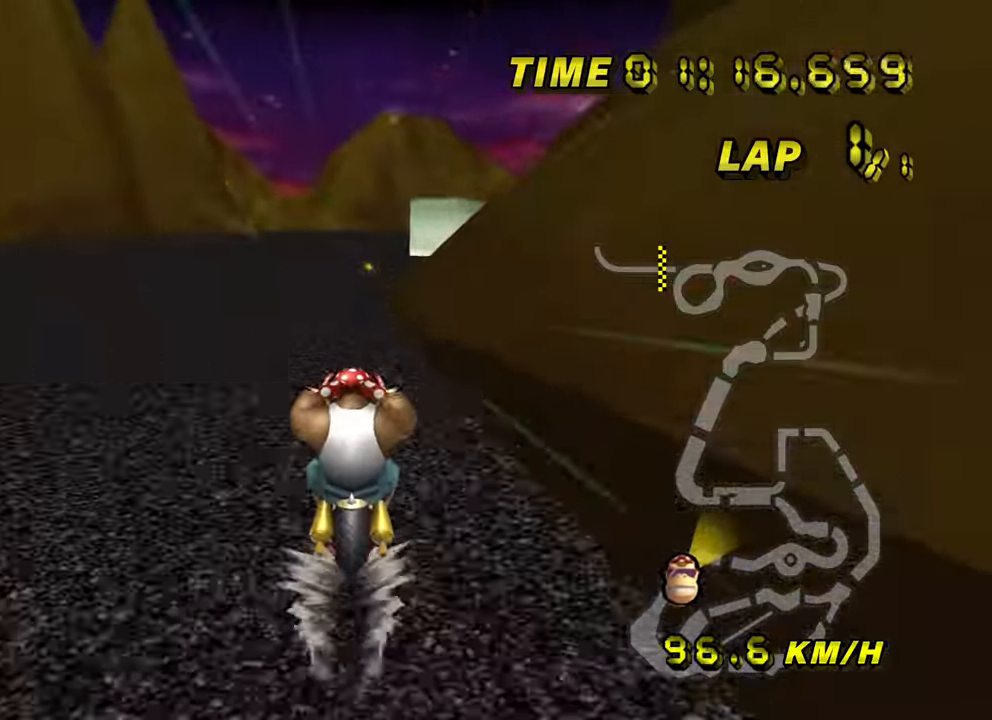
{"buttons": ["A"], "left_stick": "center", "events": []}
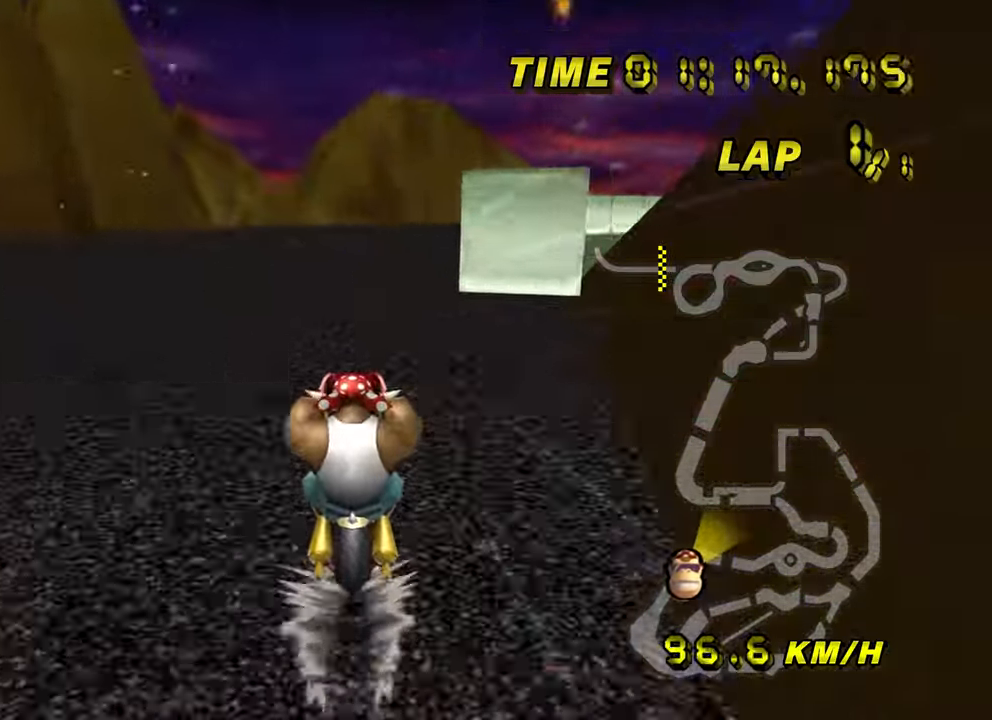
{"buttons": ["A", "R1"], "left_stick": "center", "events": [[300, "R1", "down"]]}
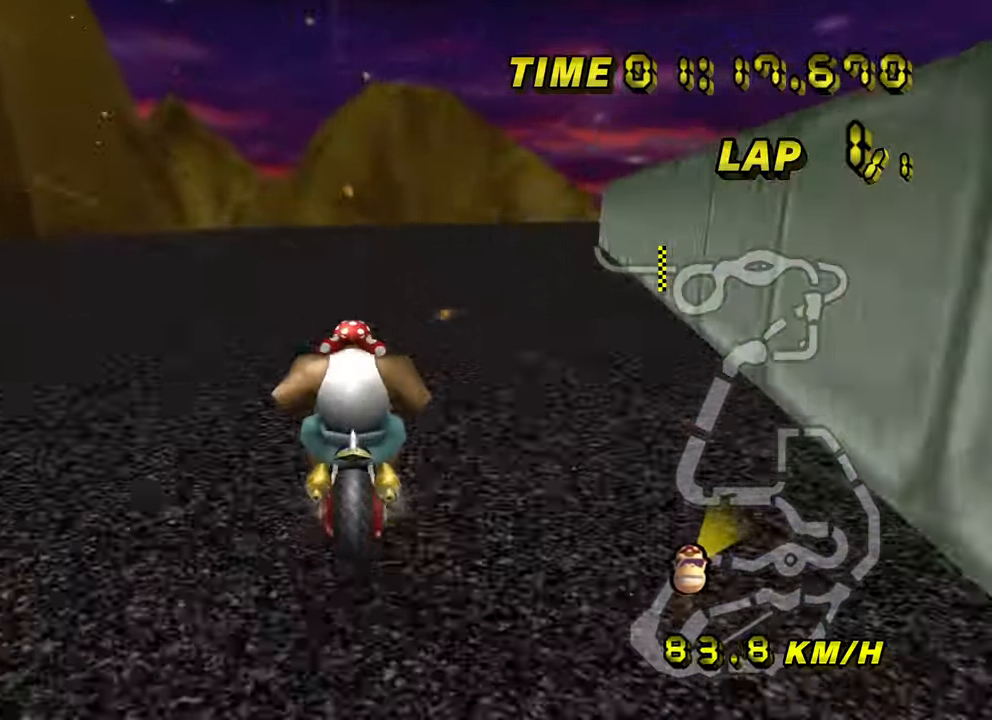
{"buttons": ["A", "R1"], "left_stick": "up-left", "events": [[67, "left_stick", "up-right"], [501, "left_stick", "up-left"]]}
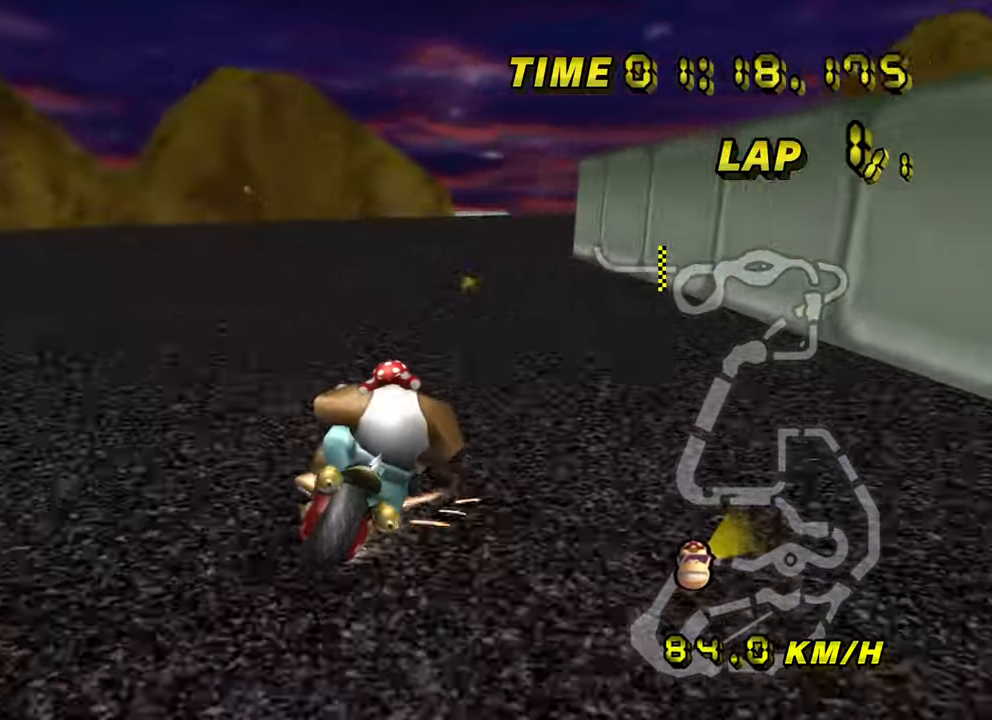
{"buttons": ["A", "R1"], "left_stick": "up-right", "events": [[17, "left_stick", "left"], [200, "left_stick", "up-right"]]}
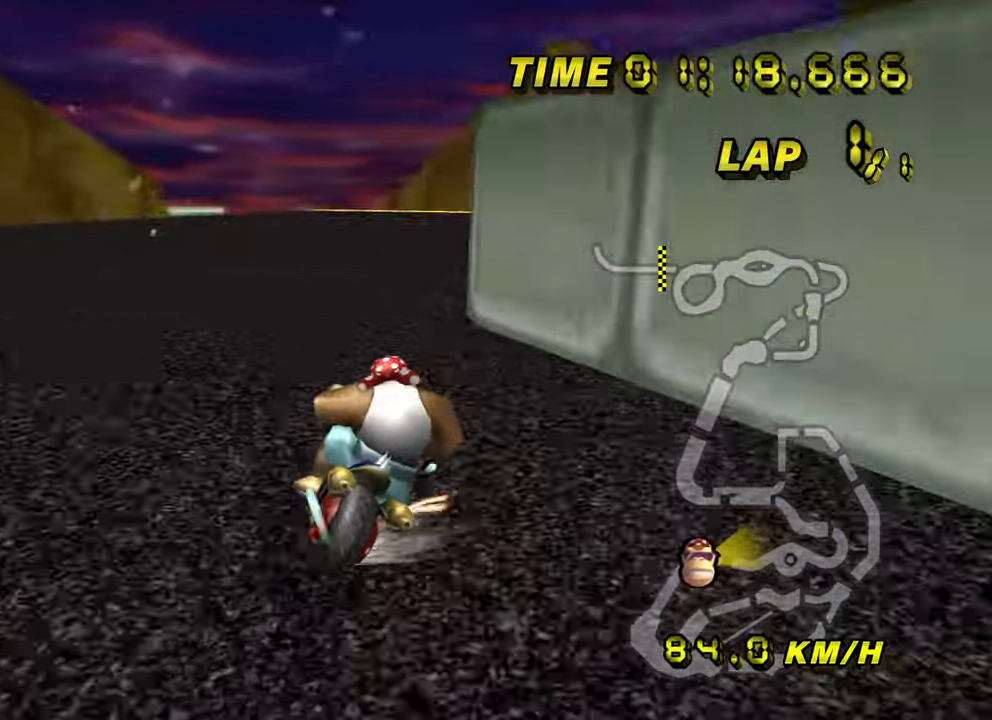
{"buttons": ["A"], "left_stick": "up-left", "events": [[184, "R1", "up"], [217, "left_stick", "left"], [384, "left_stick", "up-left"]]}
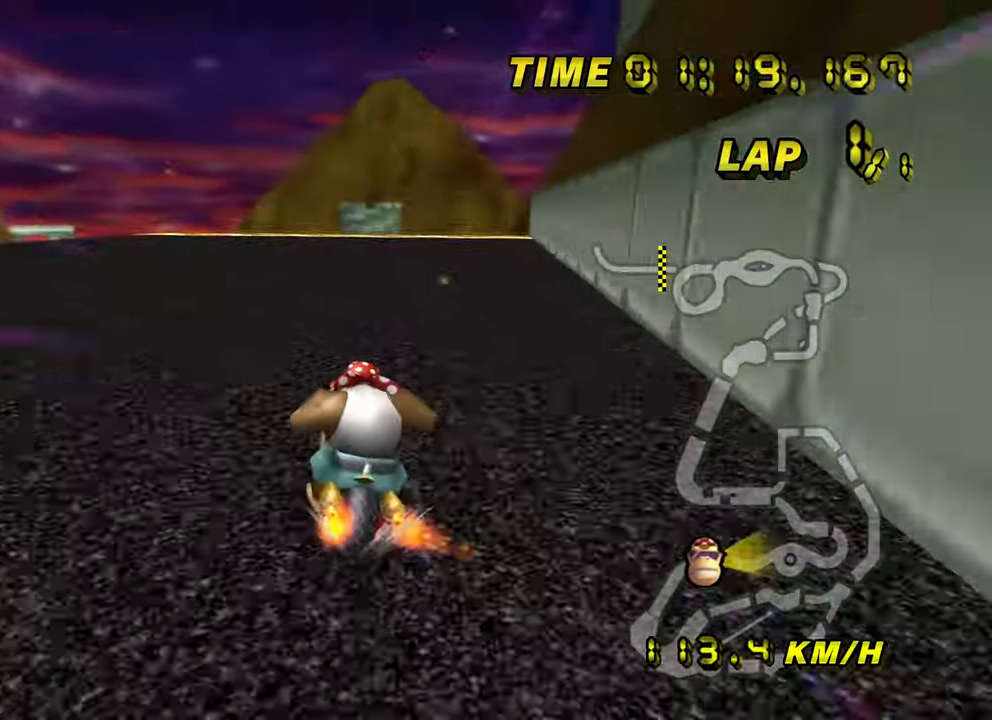
{"buttons": ["A"], "left_stick": "center", "events": [[233, "left_stick", "center"]]}
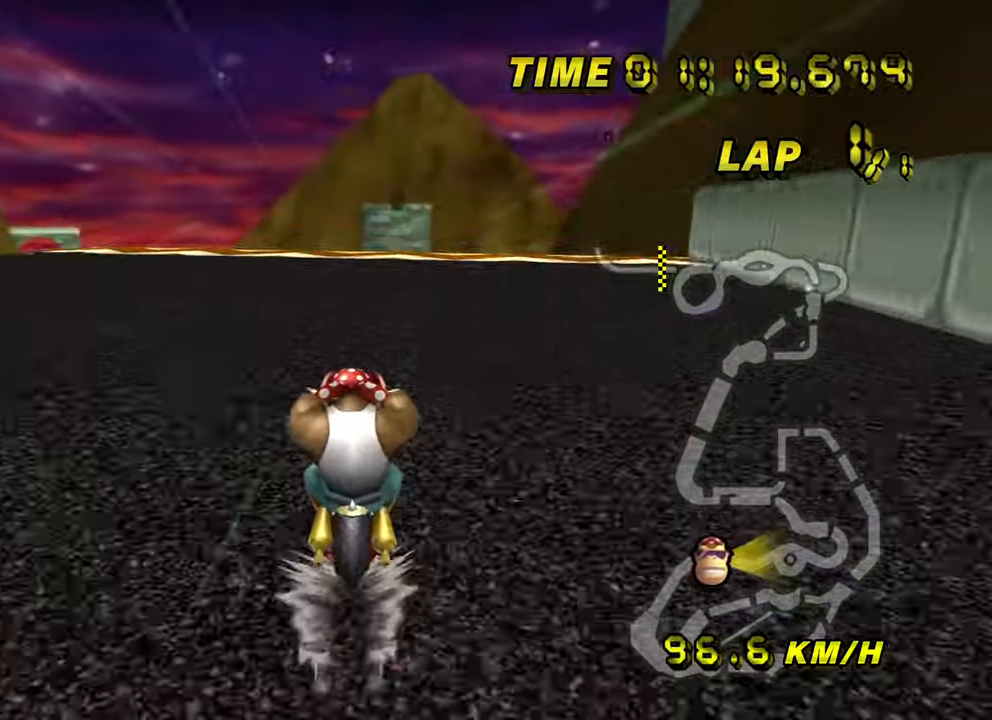
{"buttons": ["A"], "left_stick": "center", "events": []}
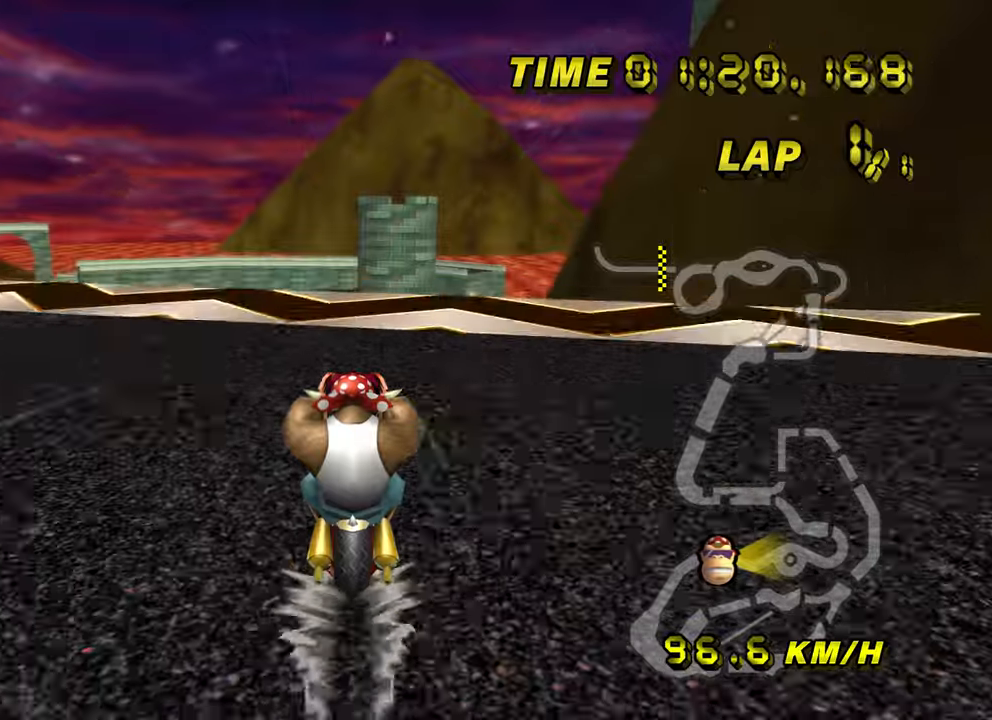
{"buttons": ["A", "R1", "DPAD_UP"], "left_stick": "up-right"}
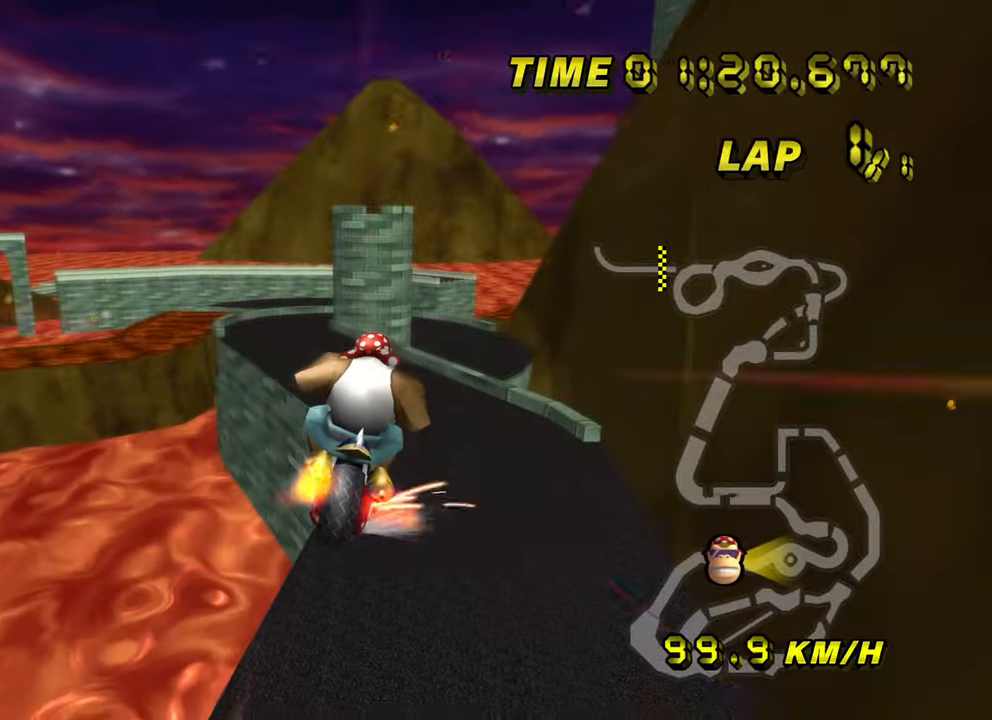
{"buttons": ["A"], "left_stick": "up"}
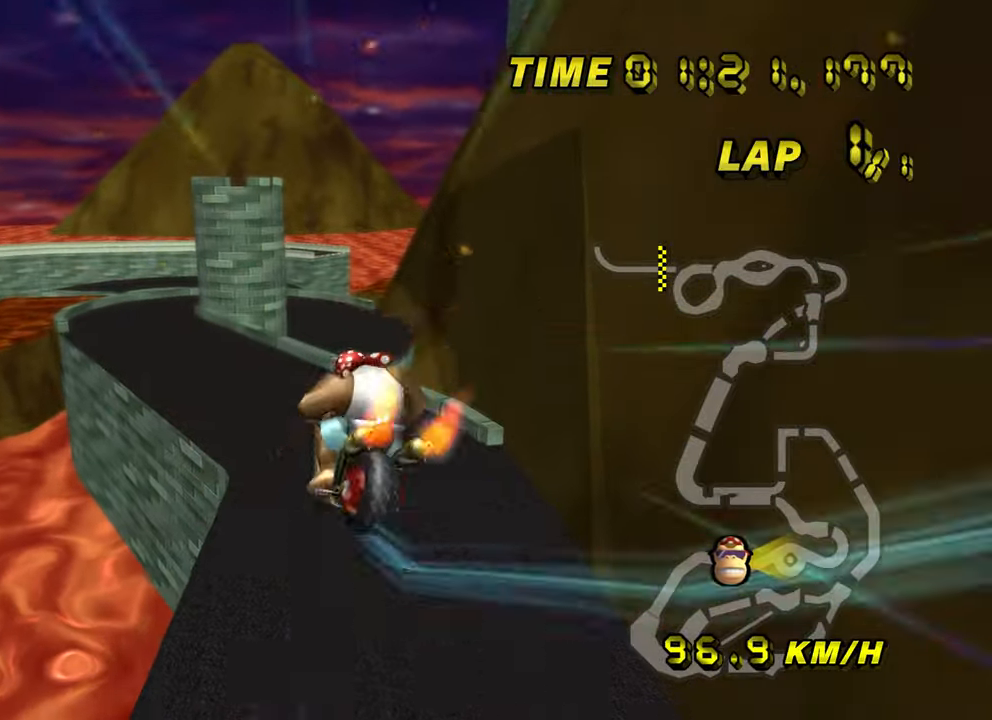
{"buttons": ["A"], "left_stick": "up", "events": []}
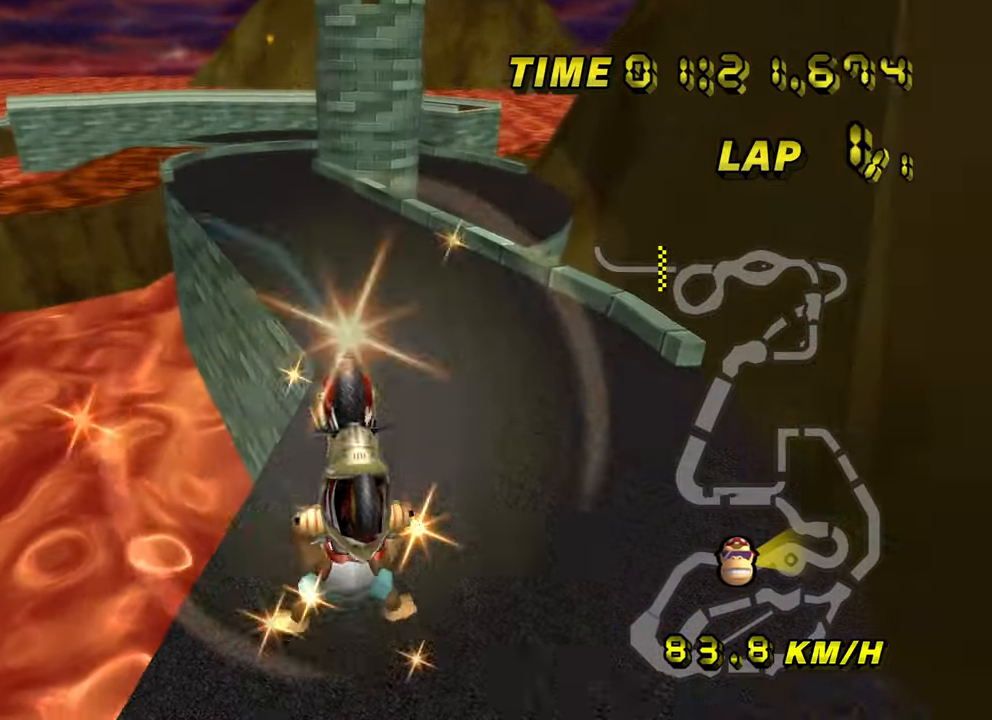
{"buttons": ["A"], "left_stick": "down", "events": [[83, "left_stick", "down"]]}
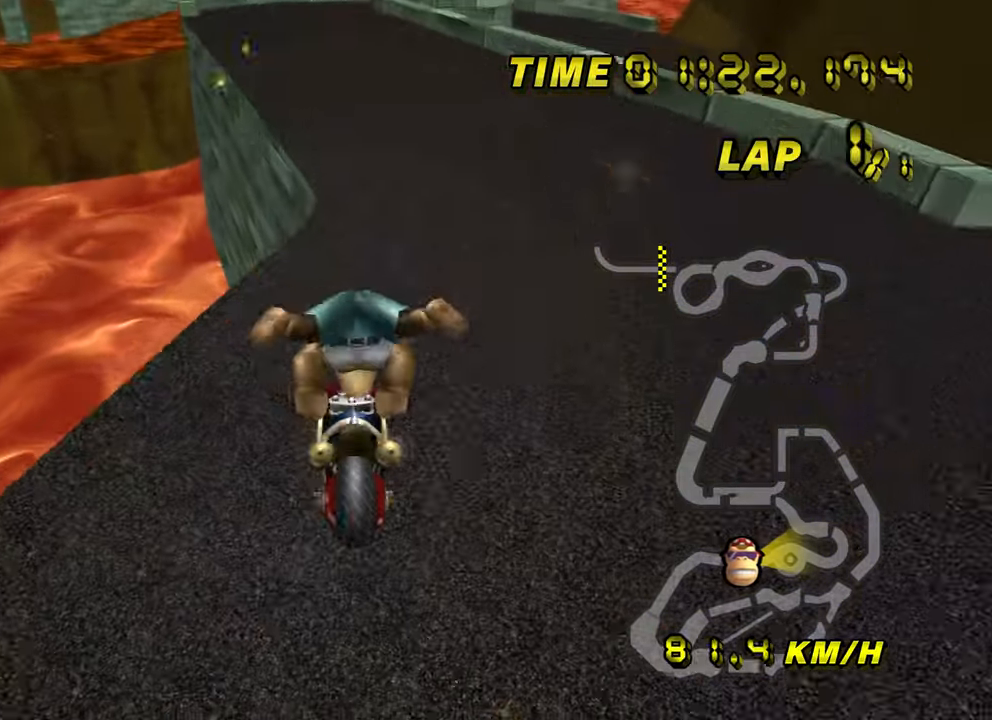
{"buttons": ["A"], "left_stick": "up-left", "events": [[117, "left_stick", "down-left"], [284, "left_stick", "center"], [467, "left_stick", "up-left"]]}
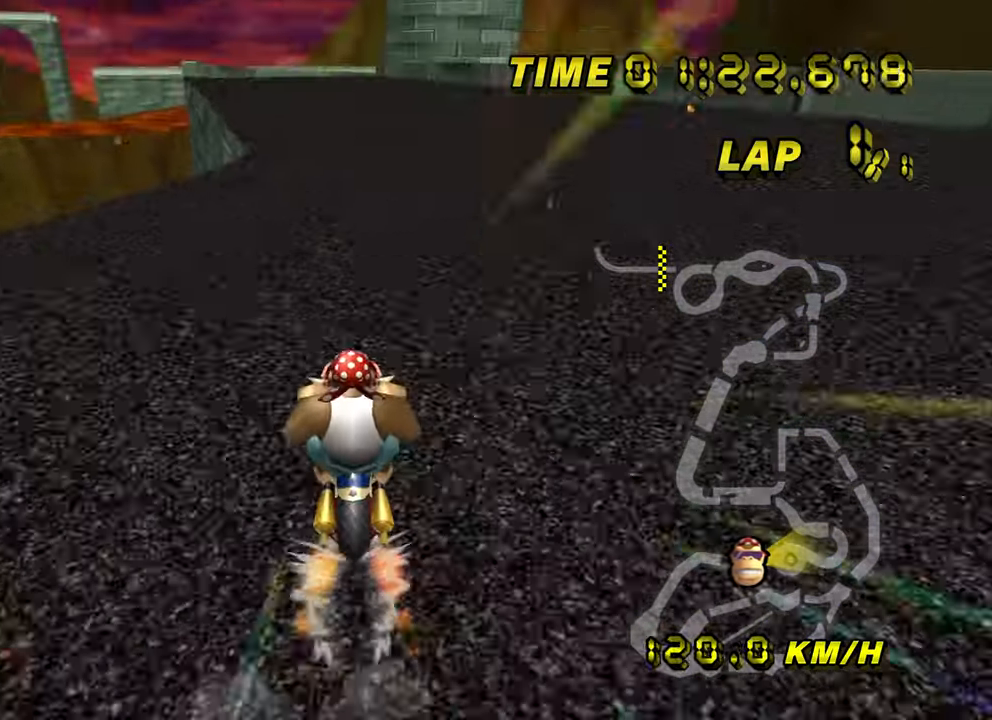
{"buttons": ["A"], "left_stick": "center", "events": [[367, "left_stick", "center"]]}
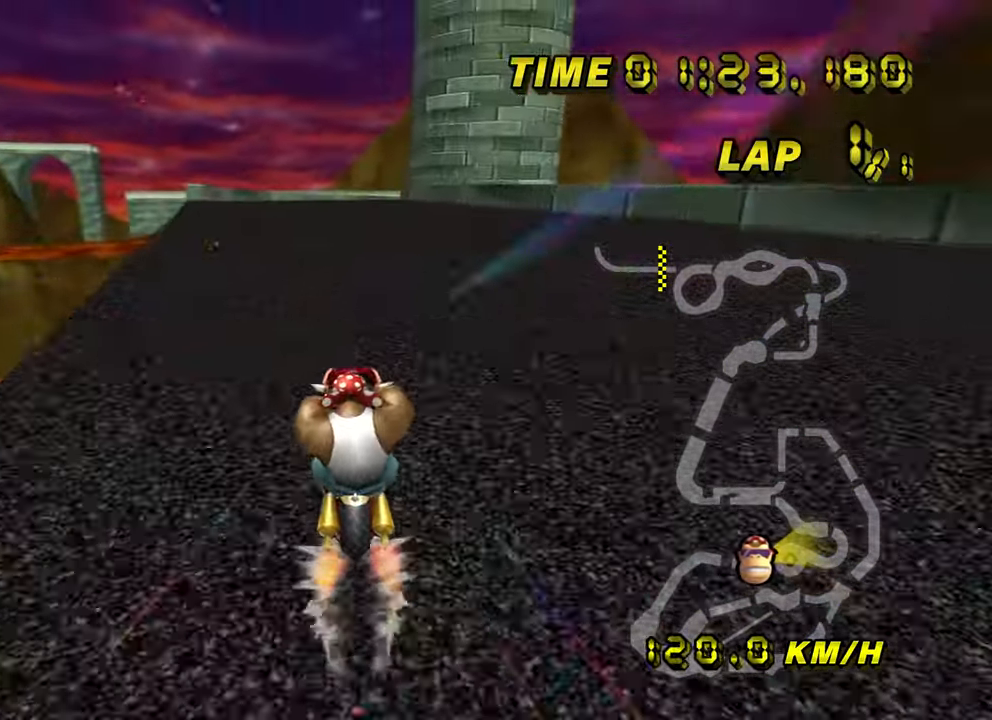
{"buttons": ["A"], "left_stick": "center", "events": [[117, "left_stick", "right"], [367, "left_stick", "center"]]}
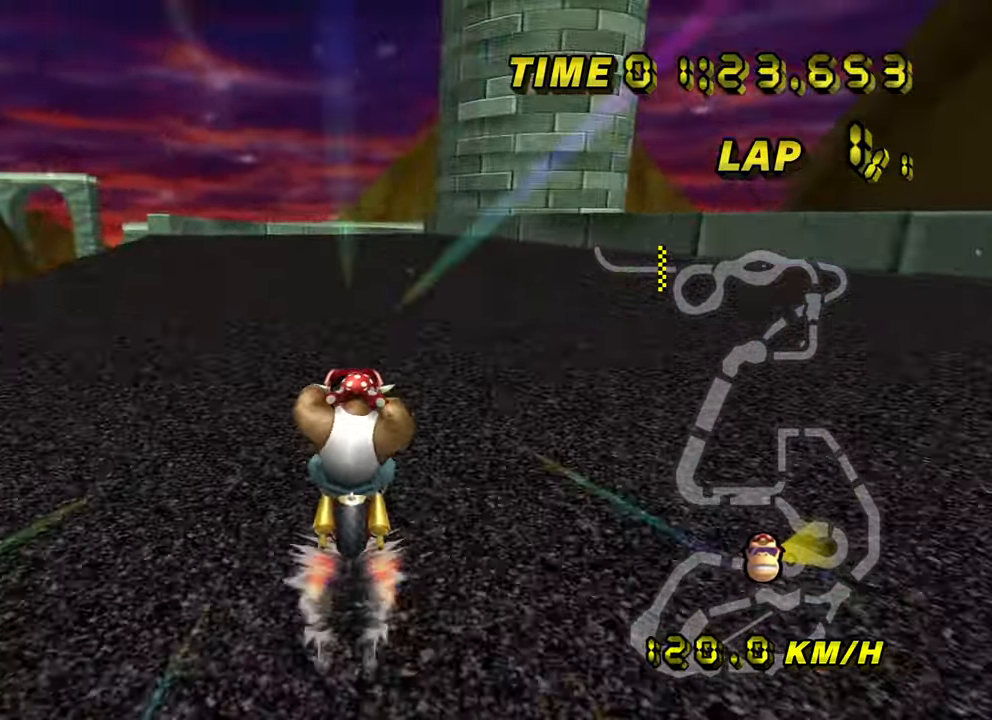
{"buttons": ["A"], "left_stick": "center", "events": [[100, "left_stick", "right"], [217, "left_stick", "center"]]}
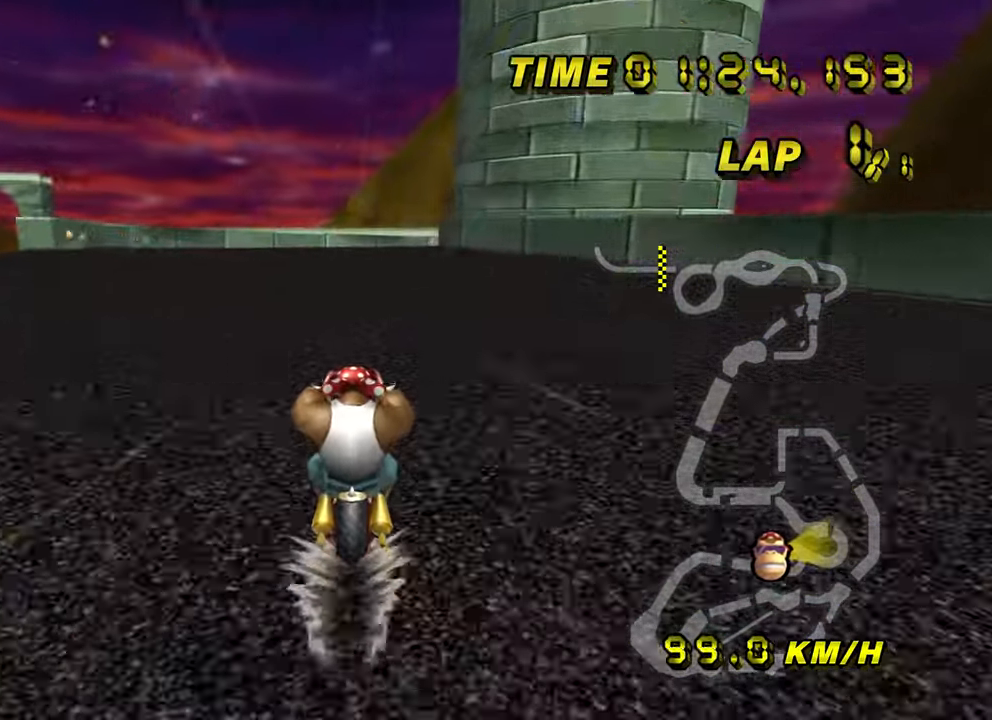
{"buttons": ["A"], "left_stick": "center", "events": []}
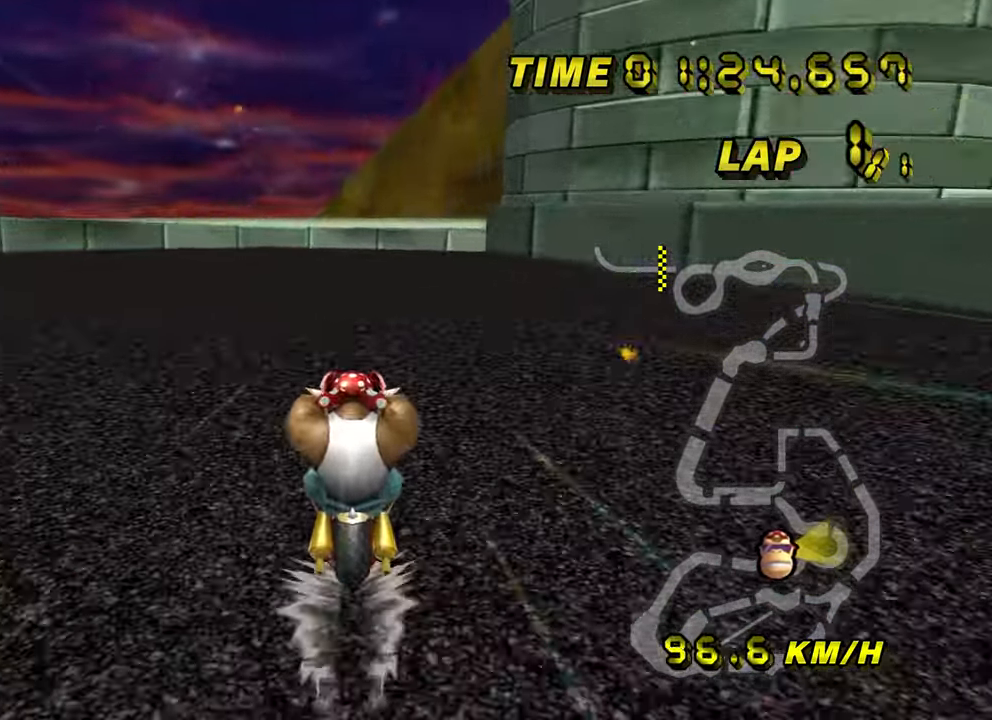
{"buttons": ["A", "R1"], "left_stick": "right", "events": [[434, "left_stick", "right"], [451, "R1", "down"]]}